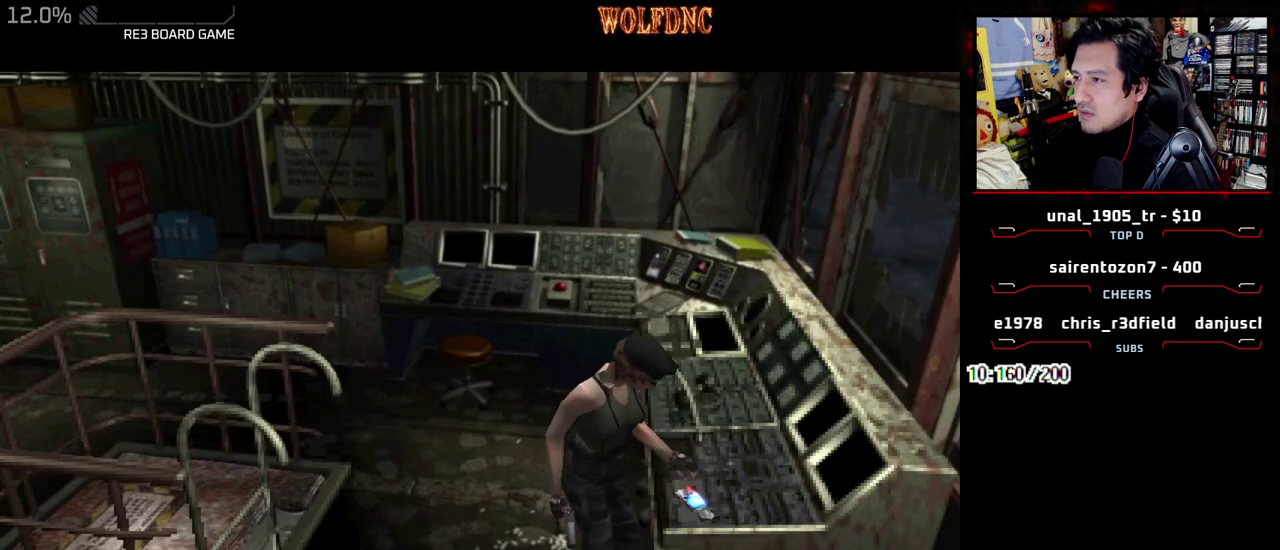
Gameplay with a controller (PlayStation layout); each line is a JSON object with the inputs held at the frame after it. "events" lists button and stick changes between this image and that frame as [ms after this image, input, new state], when the widget could be followed in between. Not read: L3 R3 other_buttons.
{"buttons": ["CROSS"]}
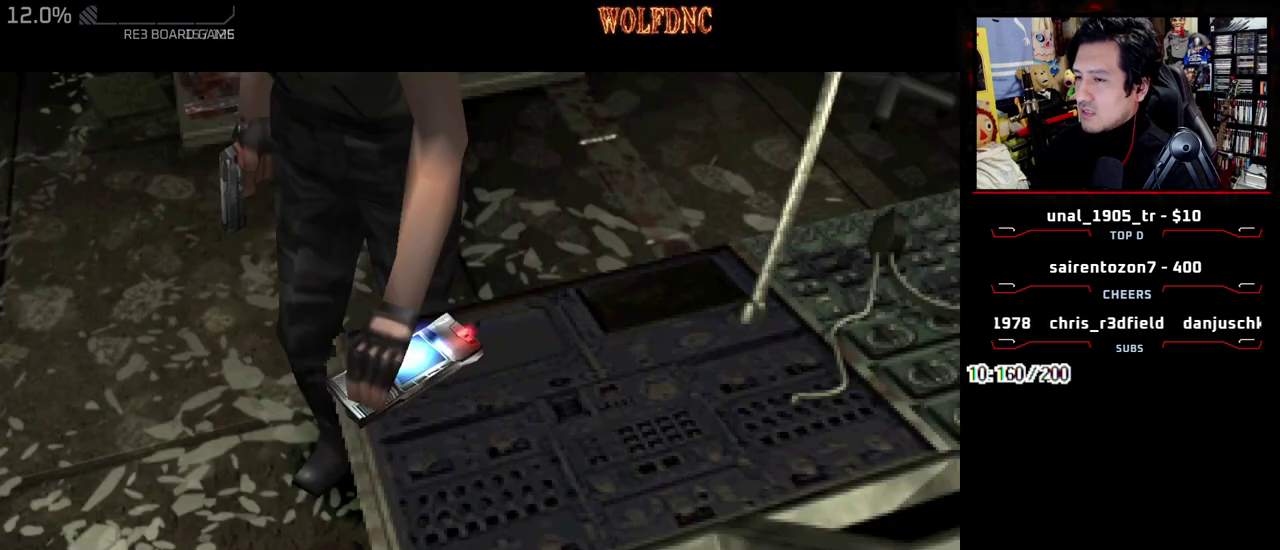
{"buttons": [], "events": [[50, "SQUARE", "down"], [333, "SQUARE", "up"], [433, "CROSS", "up"]]}
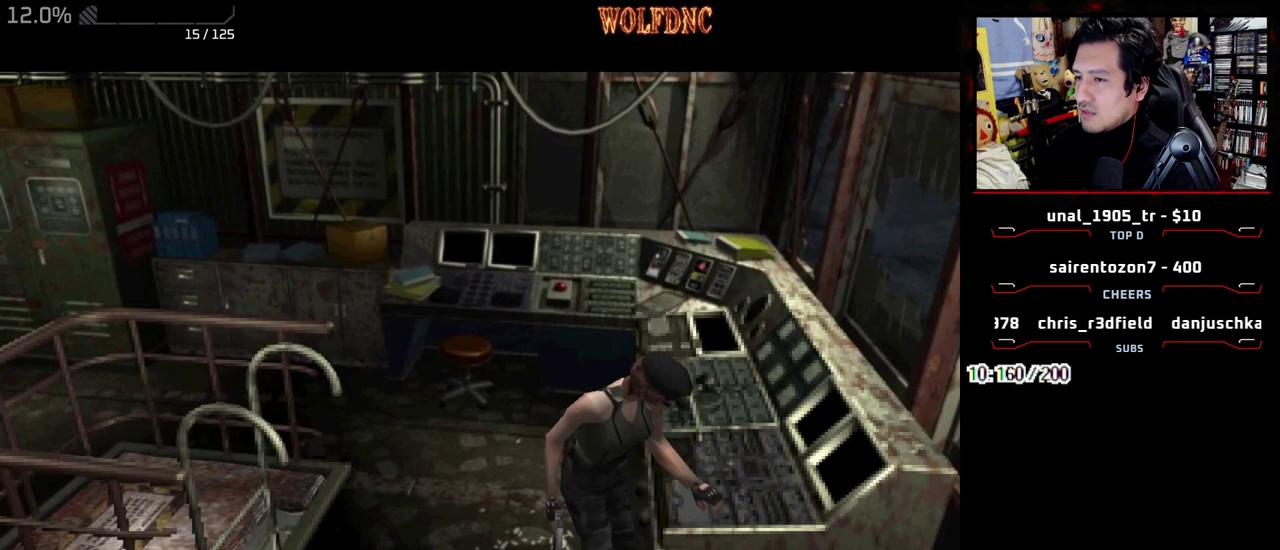
{"buttons": [], "events": [[67, "CROSS", "down"], [167, "DPAD_RIGHT", "down"], [217, "CROSS", "up"], [250, "DPAD_DOWN", "down"], [350, "SQUARE", "down"], [450, "DPAD_DOWN", "up"], [450, "SQUARE", "up"], [483, "DPAD_RIGHT", "up"]]}
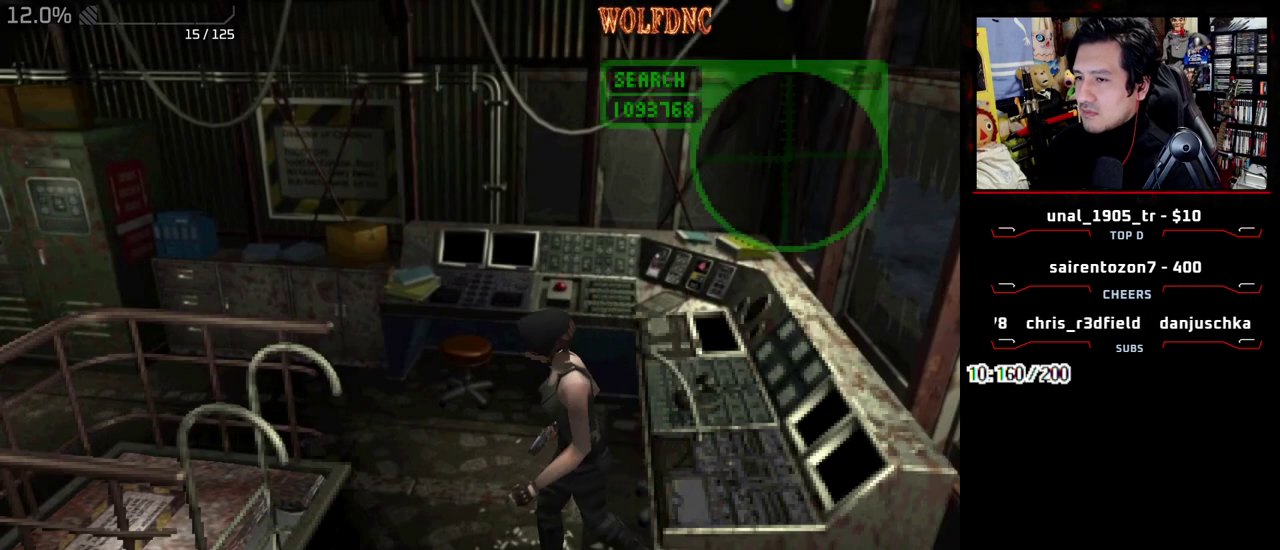
{"buttons": ["SQUARE", "DPAD_UP"], "events": [[33, "DPAD_UP", "down"], [83, "SQUARE", "down"], [317, "DPAD_LEFT", "down"], [500, "DPAD_LEFT", "up"]]}
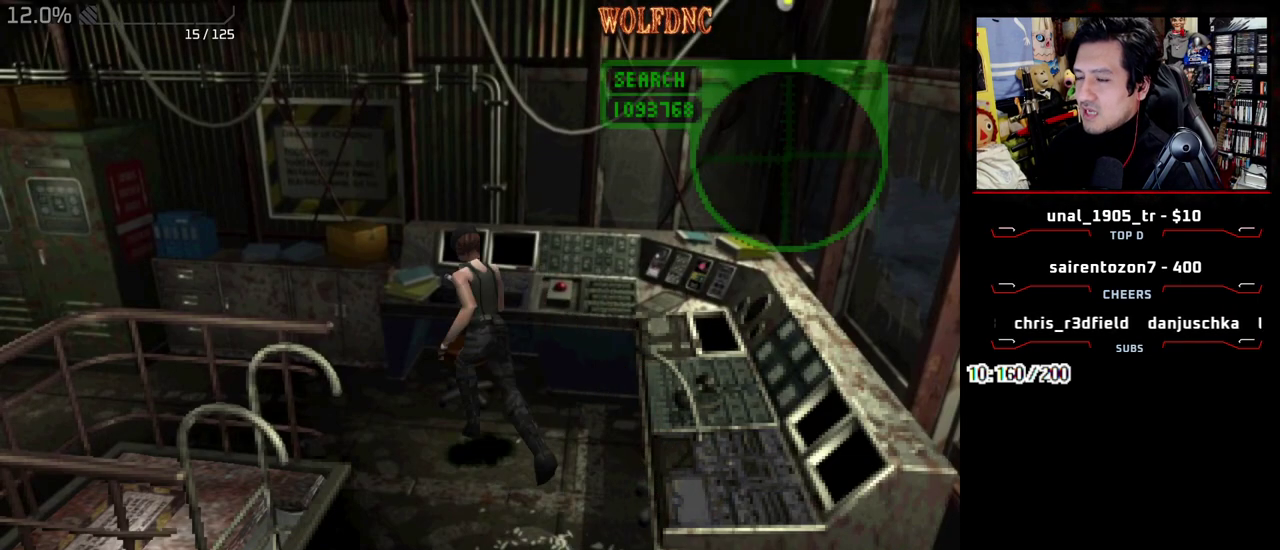
{"buttons": ["CROSS", "SQUARE", "DPAD_UP"], "events": [[383, "DPAD_RIGHT", "down"], [433, "CROSS", "down"], [483, "DPAD_RIGHT", "up"]]}
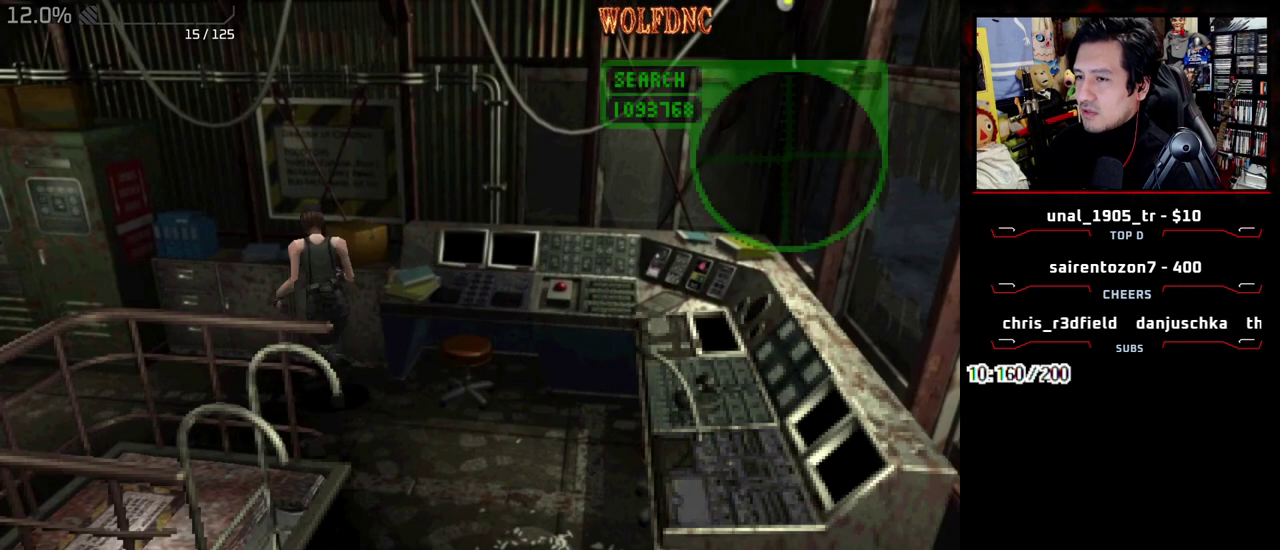
{"buttons": ["CROSS"], "events": [[17, "CROSS", "up"], [67, "CROSS", "down"], [67, "DPAD_RIGHT", "down"], [267, "DPAD_RIGHT", "up"], [267, "DPAD_UP", "up"], [267, "SQUARE", "up"], [400, "CROSS", "up"], [450, "CROSS", "down"]]}
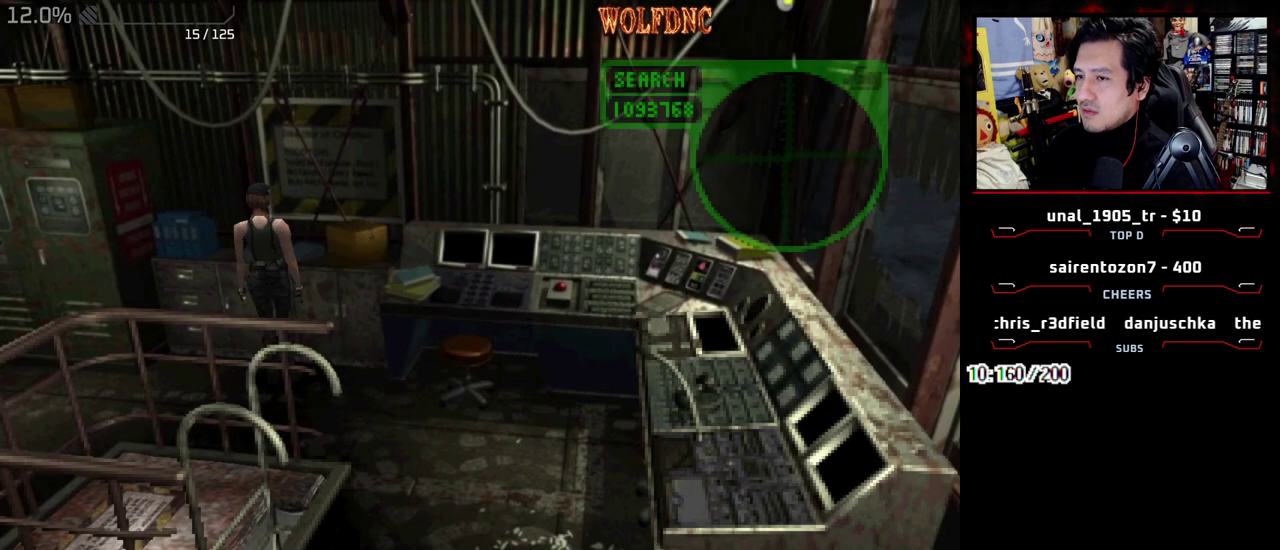
{"buttons": ["CROSS"], "events": [[33, "CROSS", "up"], [33, "DPAD_RIGHT", "down"], [83, "CROSS", "down"], [183, "SQUARE", "down"], [233, "DPAD_UP", "down"], [267, "CROSS", "up"], [317, "CROSS", "down"], [367, "DPAD_RIGHT", "up"], [367, "SQUARE", "up"], [417, "CROSS", "up"], [467, "CROSS", "down"], [467, "DPAD_UP", "up"]]}
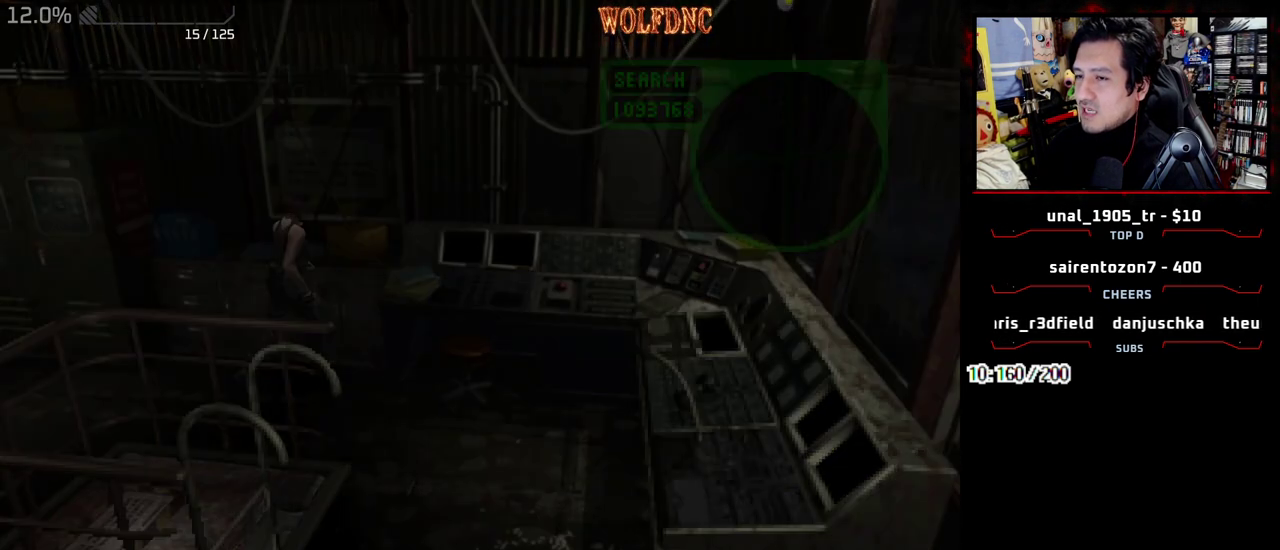
{"buttons": ["CROSS"], "events": [[150, "CROSS", "up"], [200, "CROSS", "down"]]}
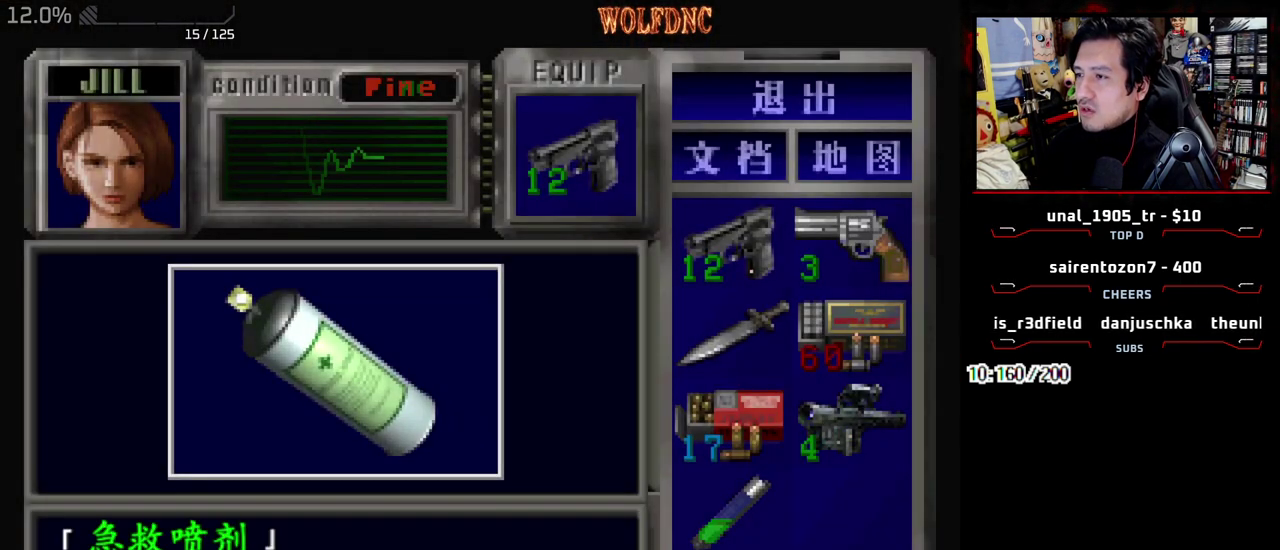
{"buttons": ["CROSS"], "events": []}
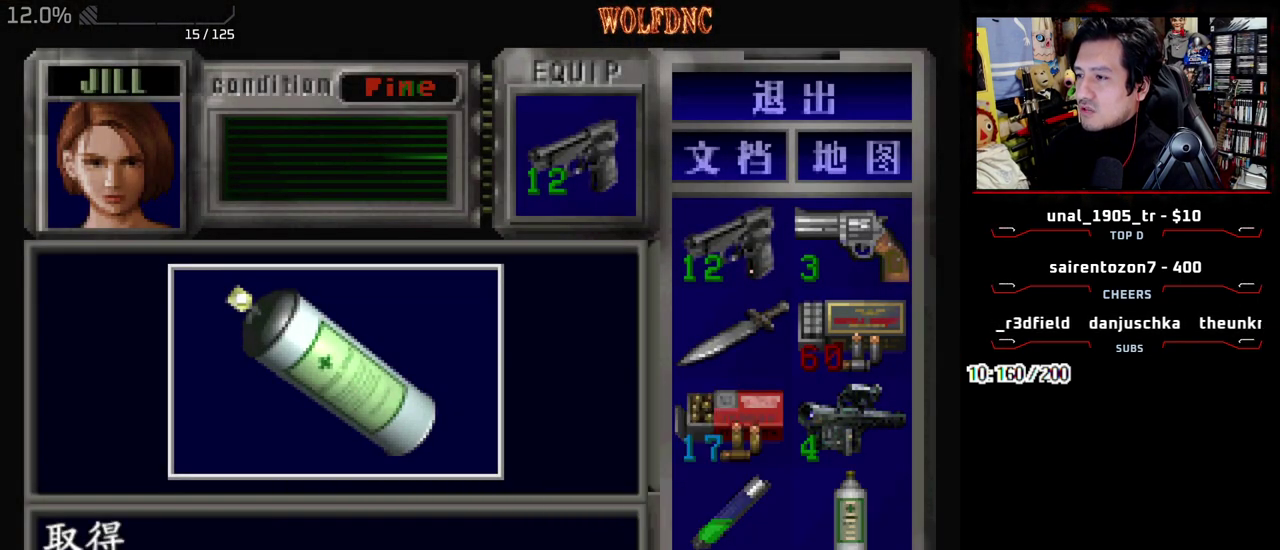
{"buttons": ["DPAD_RIGHT"], "events": [[33, "DPAD_RIGHT", "down"], [33, "SQUARE", "down"], [183, "SQUARE", "up"], [233, "CROSS", "up"], [267, "DPAD_DOWN", "down"], [367, "SQUARE", "down"], [467, "DPAD_DOWN", "up"], [467, "SQUARE", "up"]]}
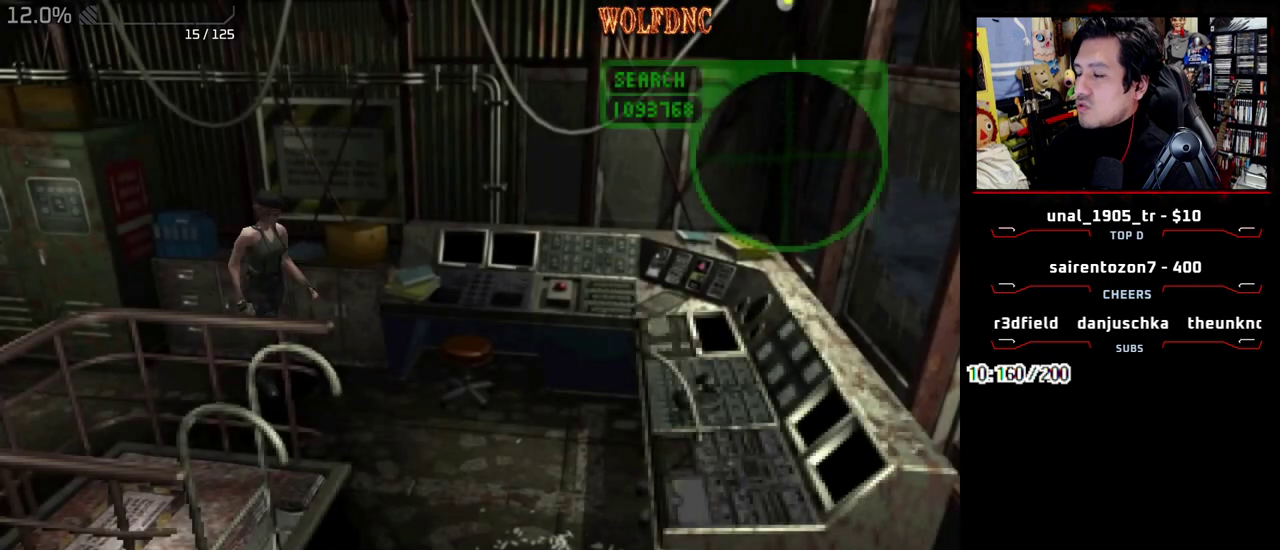
{"buttons": ["SQUARE", "DPAD_UP"], "events": [[50, "DPAD_UP", "down"], [100, "SQUARE", "down"], [333, "DPAD_RIGHT", "up"]]}
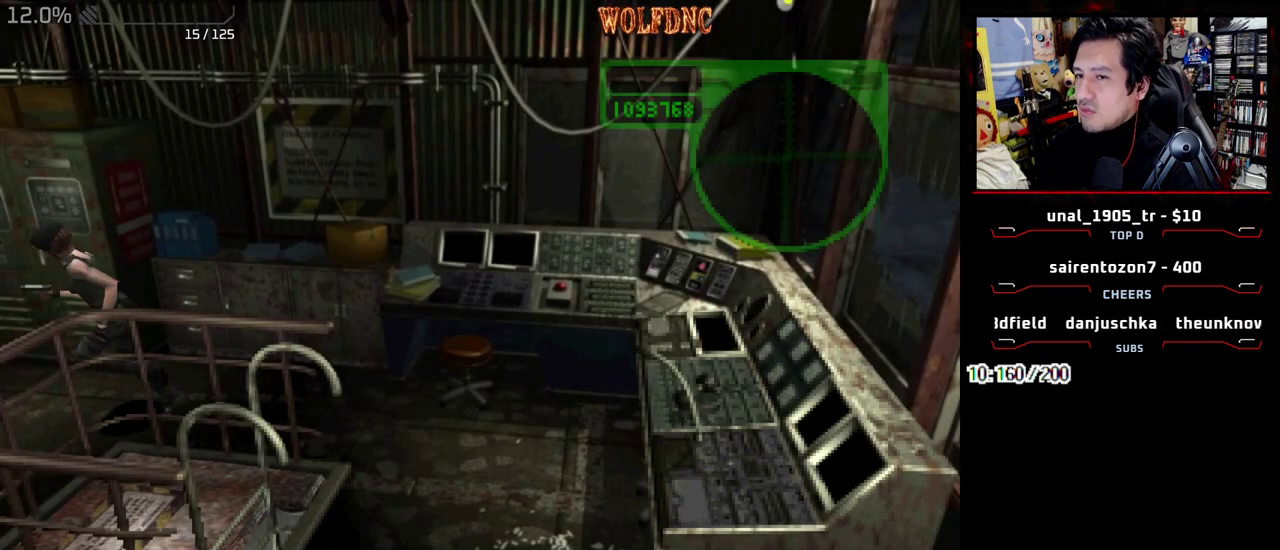
{"buttons": ["SQUARE", "DPAD_UP", "DPAD_RIGHT"], "events": [[17, "DPAD_LEFT", "down"], [400, "DPAD_LEFT", "up"], [483, "DPAD_RIGHT", "down"]]}
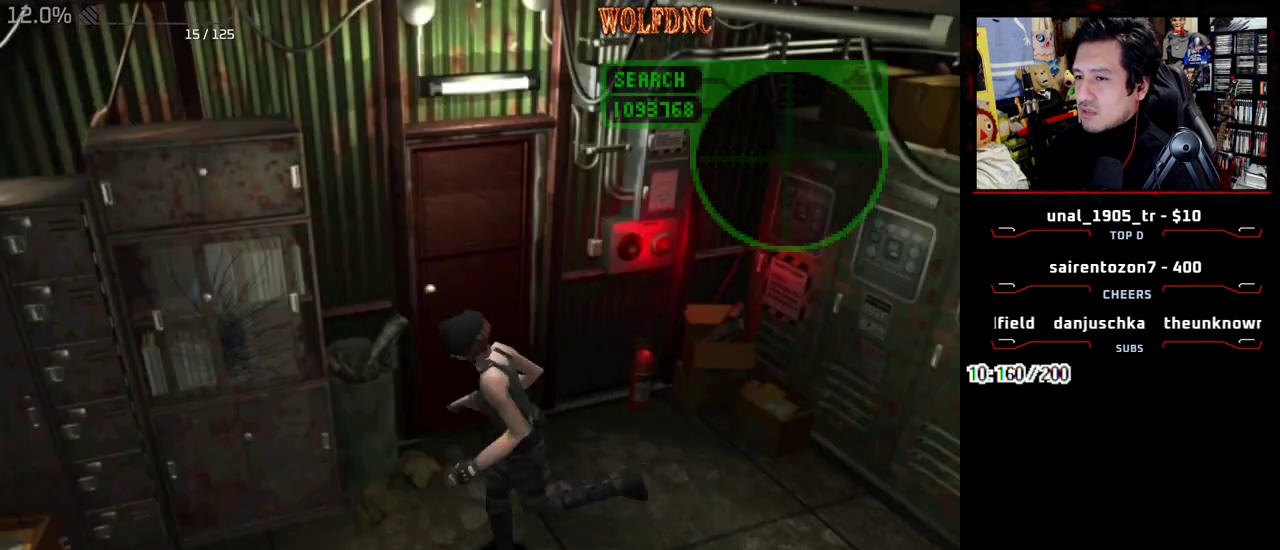
{"buttons": ["CROSS", "DPAD_RIGHT"], "events": [[367, "CROSS", "down"], [367, "DPAD_UP", "up"], [417, "SQUARE", "up"]]}
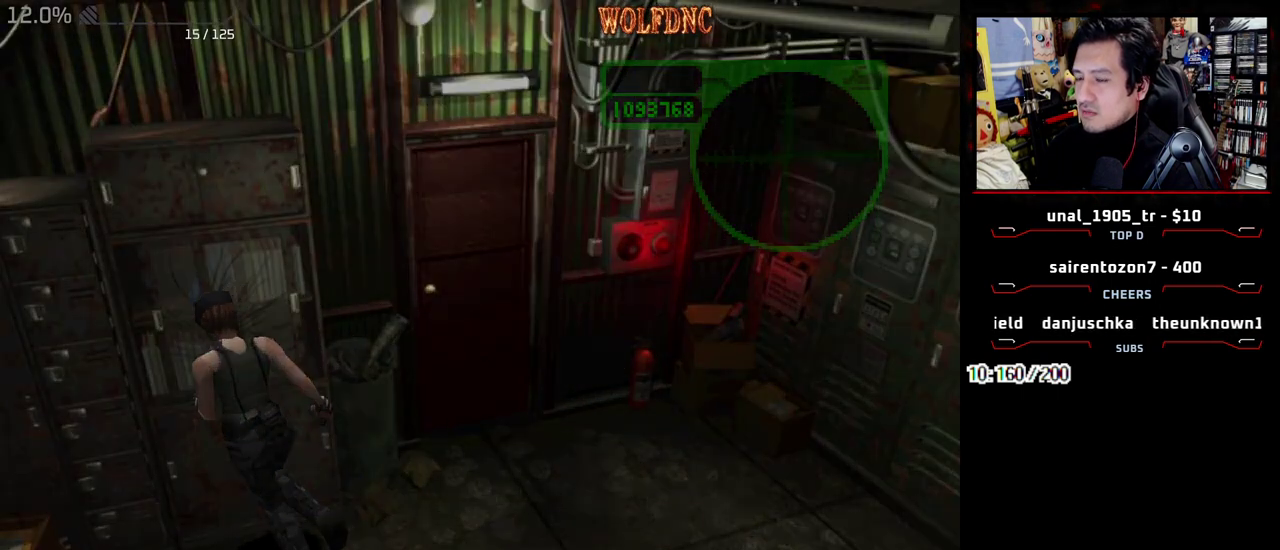
{"buttons": ["CROSS"], "events": [[100, "CROSS", "up"], [100, "DPAD_RIGHT", "up"], [150, "CROSS", "down"], [233, "CROSS", "up"], [283, "CROSS", "down"], [333, "CROSS", "up"], [383, "CROSS", "down"]]}
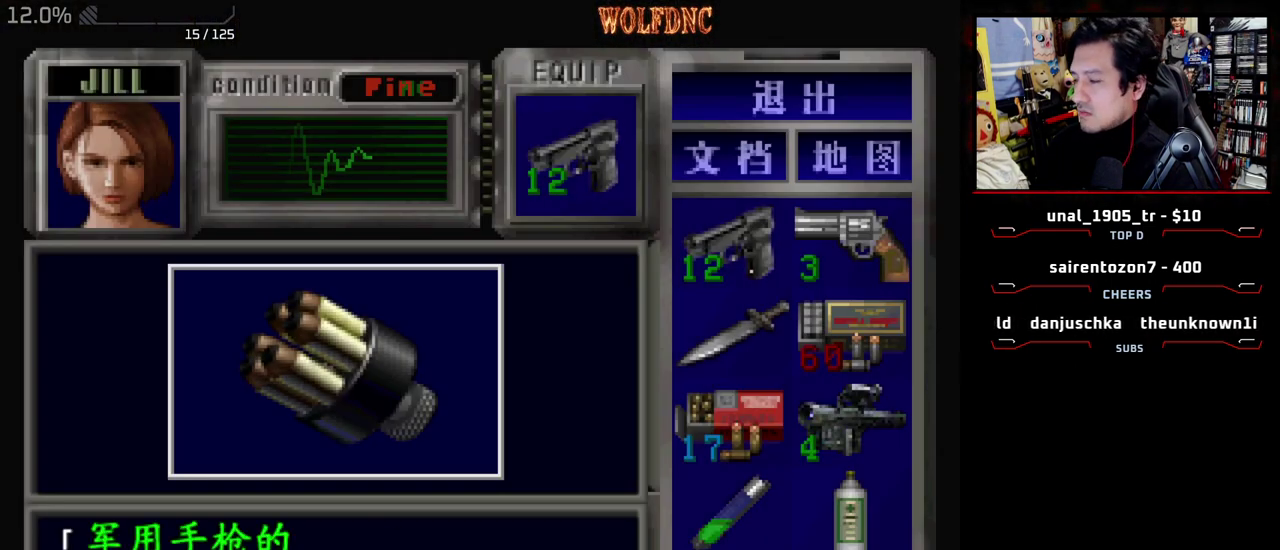
{"buttons": ["CROSS"], "events": [[350, "CROSS", "up"], [400, "CROSS", "down"]]}
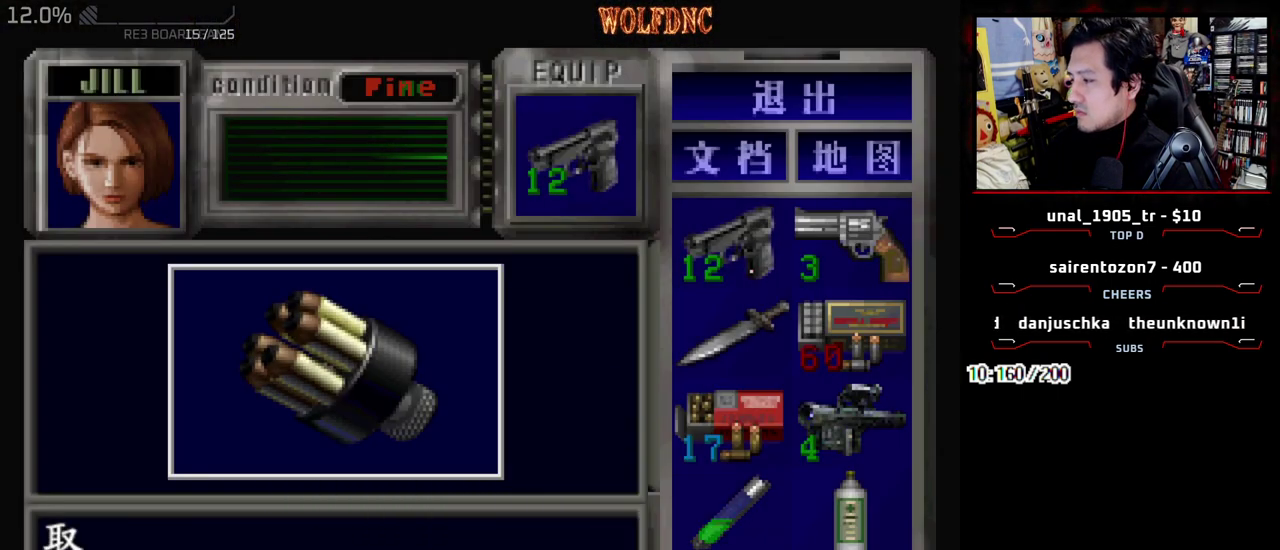
{"buttons": ["SQUARE", "DPAD_UP", "DPAD_RIGHT"], "events": [[83, "DPAD_RIGHT", "down"], [133, "SQUARE", "down"], [267, "CROSS", "up"], [267, "SQUARE", "up"], [500, "DPAD_UP", "down"], [500, "SQUARE", "down"]]}
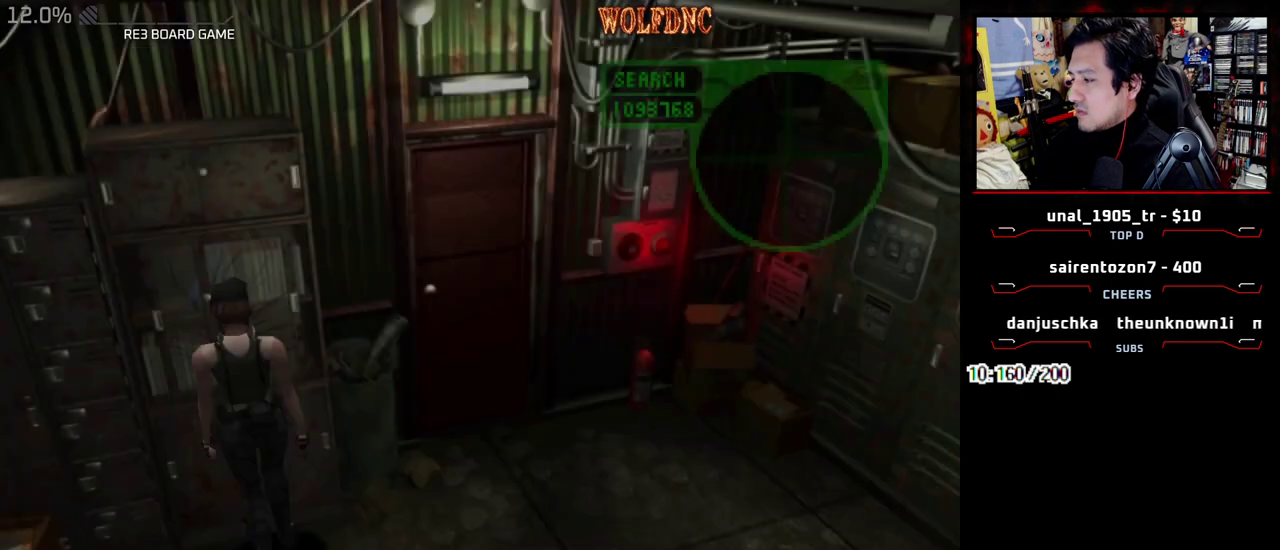
{"buttons": ["CROSS", "SQUARE", "DPAD_UP", "DPAD_LEFT"], "events": [[233, "DPAD_RIGHT", "up"], [283, "CROSS", "down"], [283, "DPAD_LEFT", "down"], [383, "CROSS", "up"], [433, "CROSS", "down"]]}
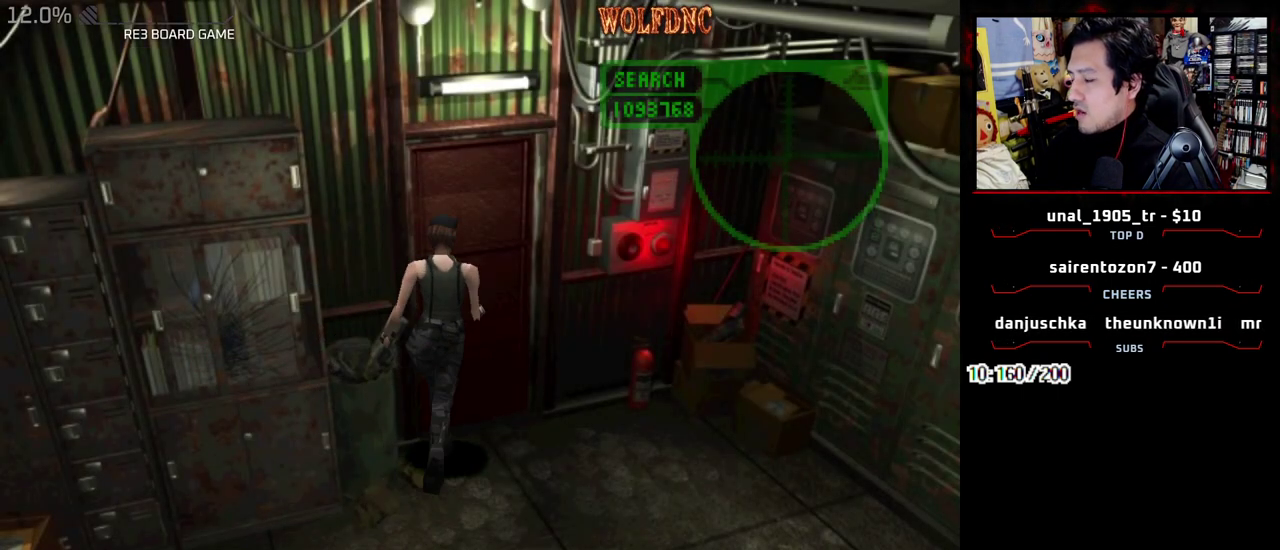
{"buttons": ["CROSS"], "events": [[350, "DPAD_LEFT", "up"], [350, "SQUARE", "up"], [400, "DPAD_UP", "up"], [400, "SELECT", "down"], [483, "SELECT", "up"]]}
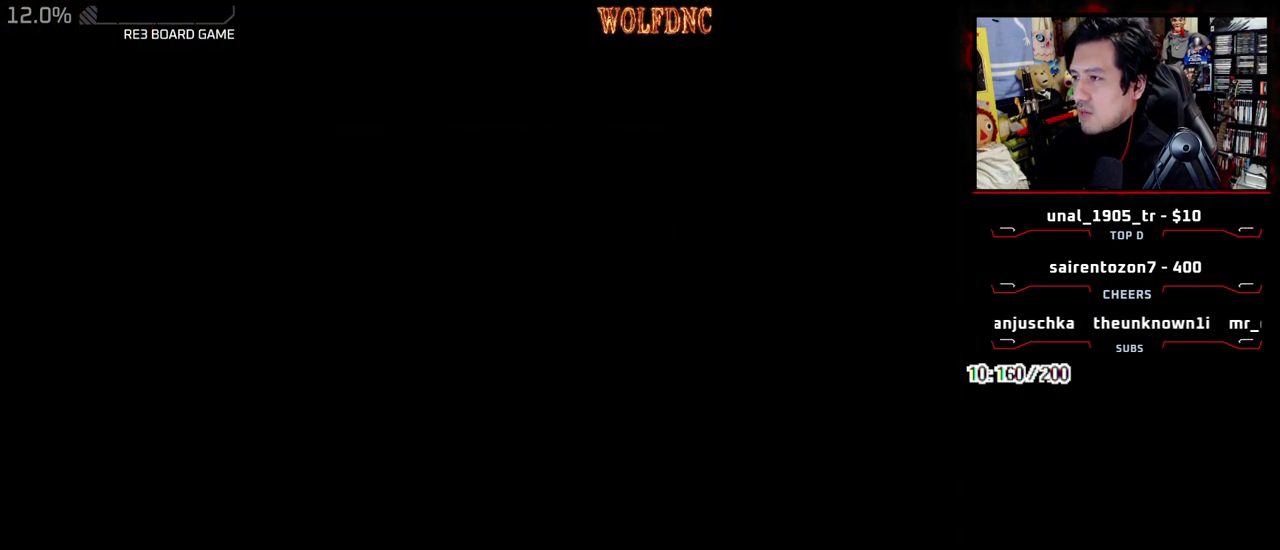
{"buttons": ["SQUARE", "DPAD_DOWN"], "events": [[33, "SELECT", "down"], [83, "CROSS", "up"], [133, "CROSS", "down"], [133, "SELECT", "up"], [133, "SQUARE", "down"], [317, "CROSS", "up"], [317, "SQUARE", "up"], [417, "DPAD_DOWN", "down"], [500, "SQUARE", "down"]]}
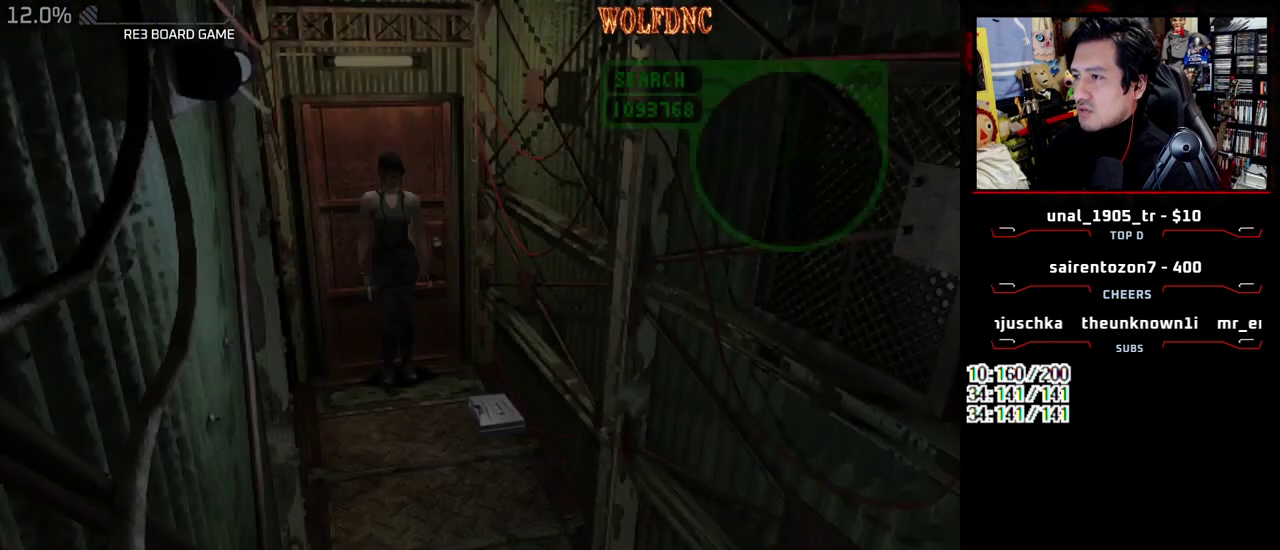
{"buttons": [], "events": [[150, "CROSS", "down"], [200, "DPAD_DOWN", "up"], [200, "SQUARE", "up"], [283, "CROSS", "up"]]}
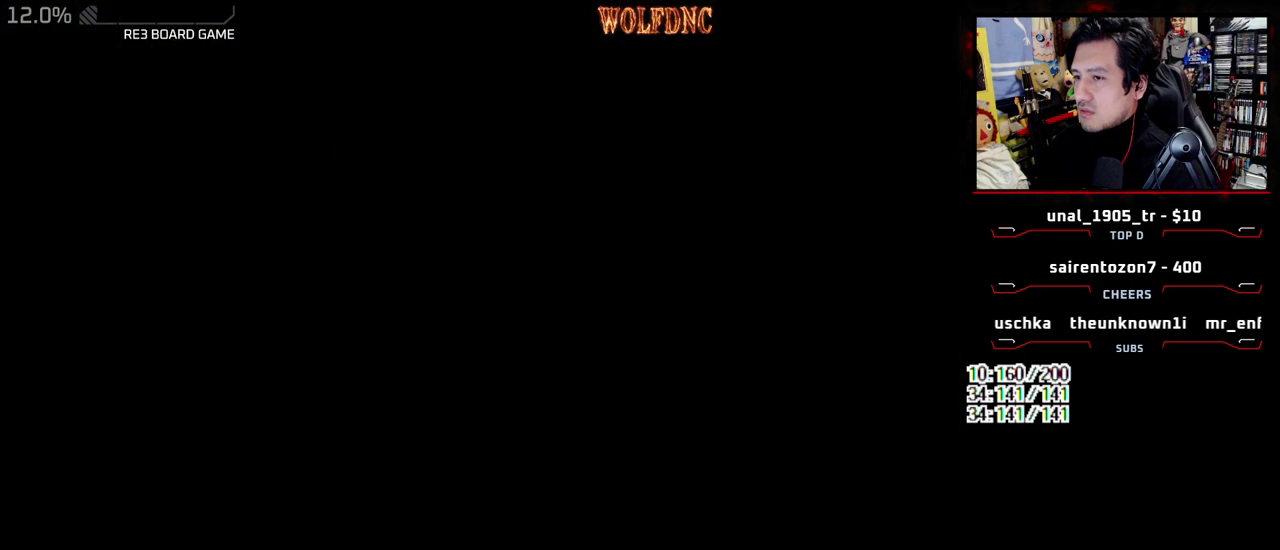
{"buttons": ["DPAD_DOWN", "SELECT"], "events": [[300, "SELECT", "down"], [400, "SELECT", "up"], [483, "DPAD_DOWN", "down"], [483, "SELECT", "down"]]}
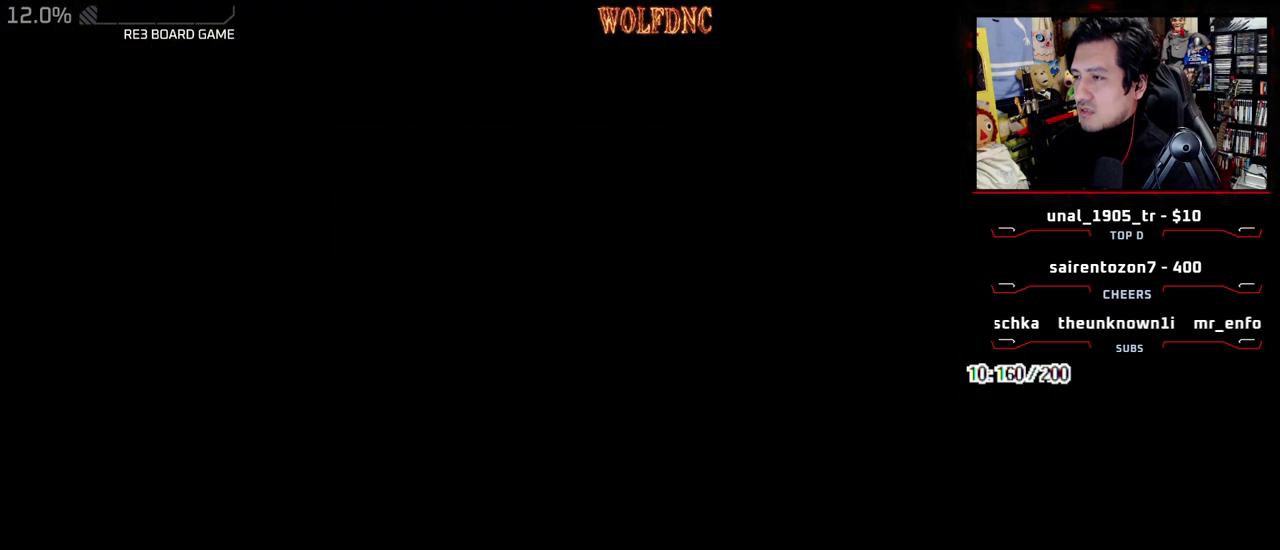
{"buttons": ["CROSS"], "events": [[33, "SELECT", "up"], [133, "SQUARE", "down"], [267, "CROSS", "down"], [367, "SQUARE", "up"], [467, "DPAD_DOWN", "up"]]}
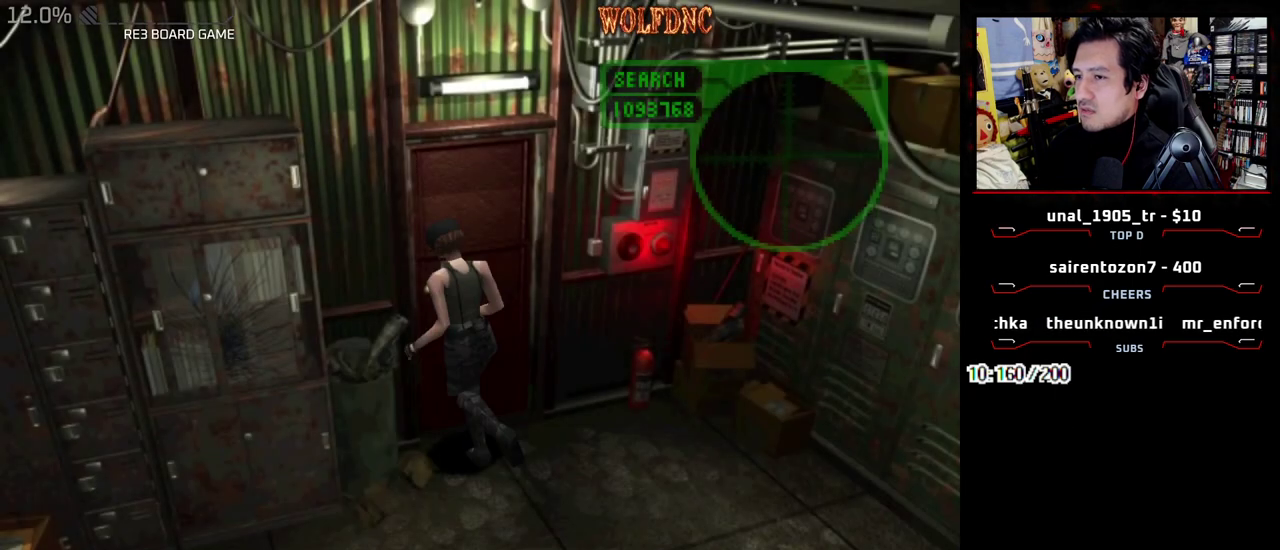
{"buttons": ["CROSS"], "events": [[150, "CROSS", "up"], [200, "CROSS", "down"], [200, "SELECT", "down"], [283, "CROSS", "up"], [283, "SELECT", "up"], [333, "CROSS", "down"], [333, "SELECT", "down"], [433, "SELECT", "up"]]}
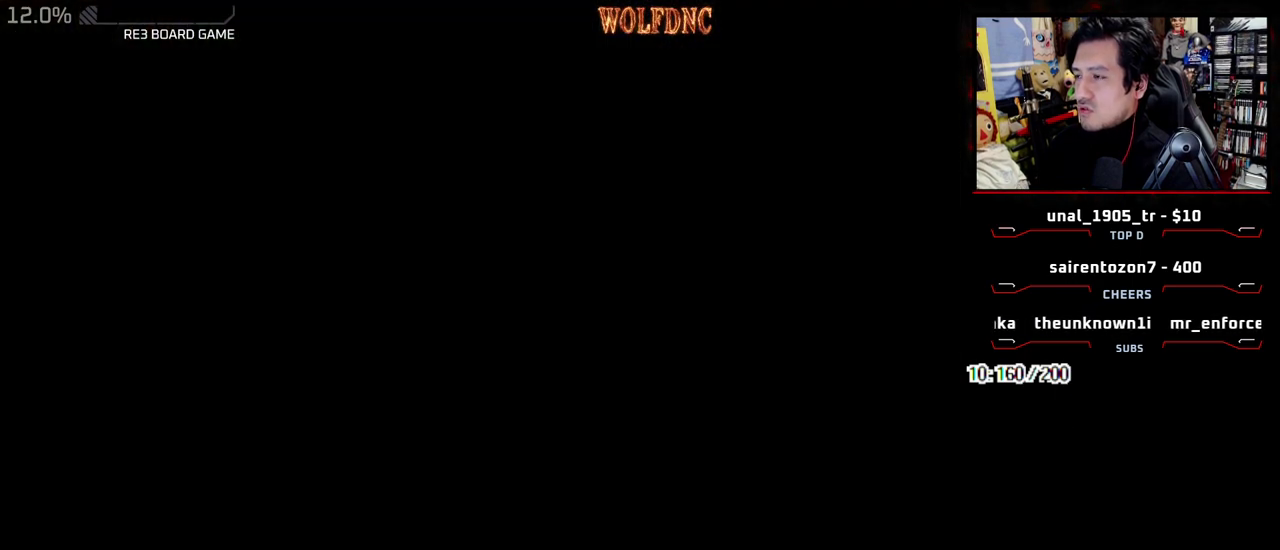
{"buttons": ["SQUARE", "DPAD_UP", "DPAD_LEFT"], "events": [[17, "CROSS", "up"], [167, "DPAD_LEFT", "down"], [400, "SQUARE", "down"], [450, "DPAD_UP", "down"]]}
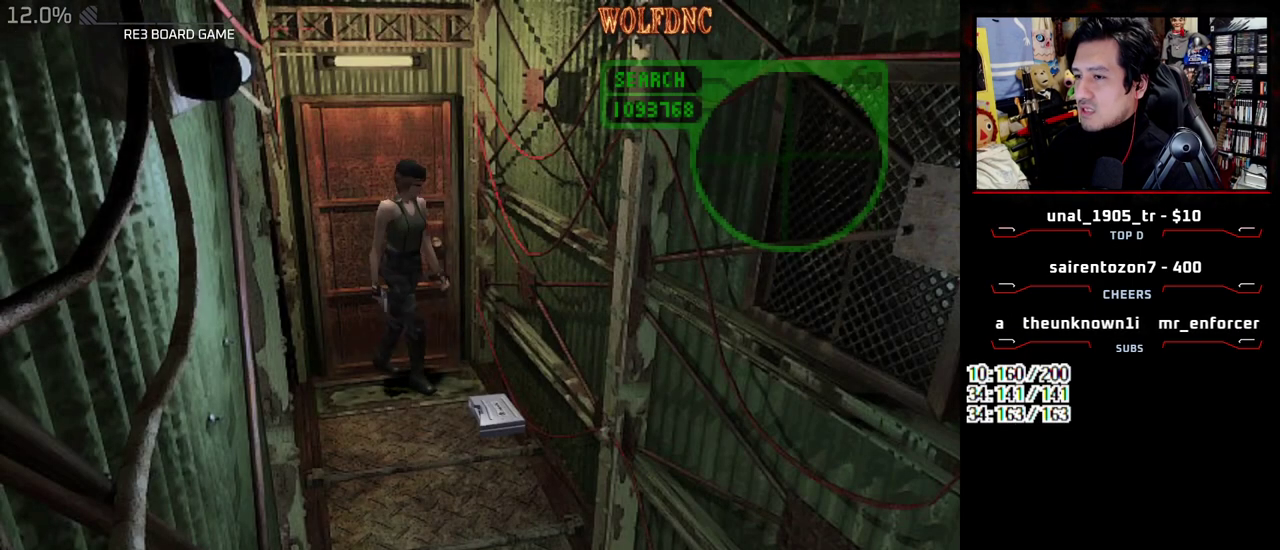
{"buttons": [], "events": [[33, "CROSS", "down"], [133, "CROSS", "up"], [133, "SQUARE", "up"], [183, "CROSS", "down"], [183, "DPAD_LEFT", "up"], [317, "DPAD_RIGHT", "down"], [367, "CROSS", "up"], [367, "DPAD_UP", "up"], [417, "CROSS", "down"], [417, "DPAD_RIGHT", "up"], [500, "CROSS", "up"]]}